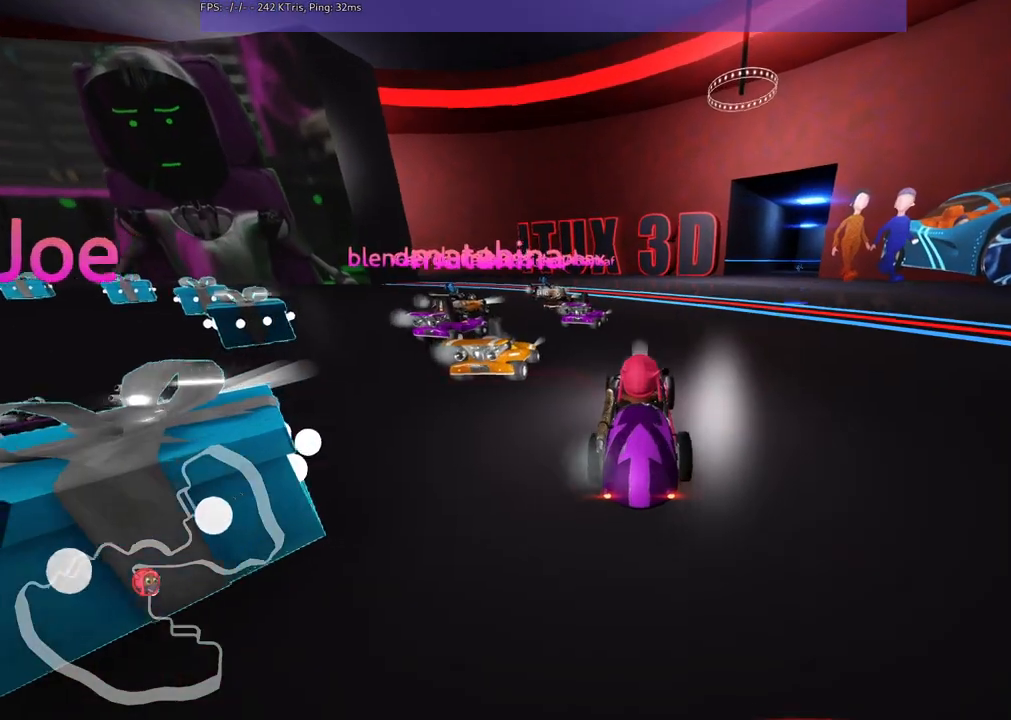
Gameplay with keyboard; each line is a JSON object with the keys held at the frame after it. "events" lists presses ("down") and releases ("up") of ".", "/", "alt_r", "b", "c", "comma", "ctrl_r", "d", "down", "f", "g", "h", "j", "k", "l", "left", "m", "n", "quote", "return", "right", "semicolon", "shift_r", "space", "super", "up" and "v" between this image and that frame as [ms after this image, input, new state], when the widget could be followed in between. No other keys are recorded. Mouse input is not recorded.
{"keys": [], "events": [[67, "b", "down"], [434, "b", "up"]]}
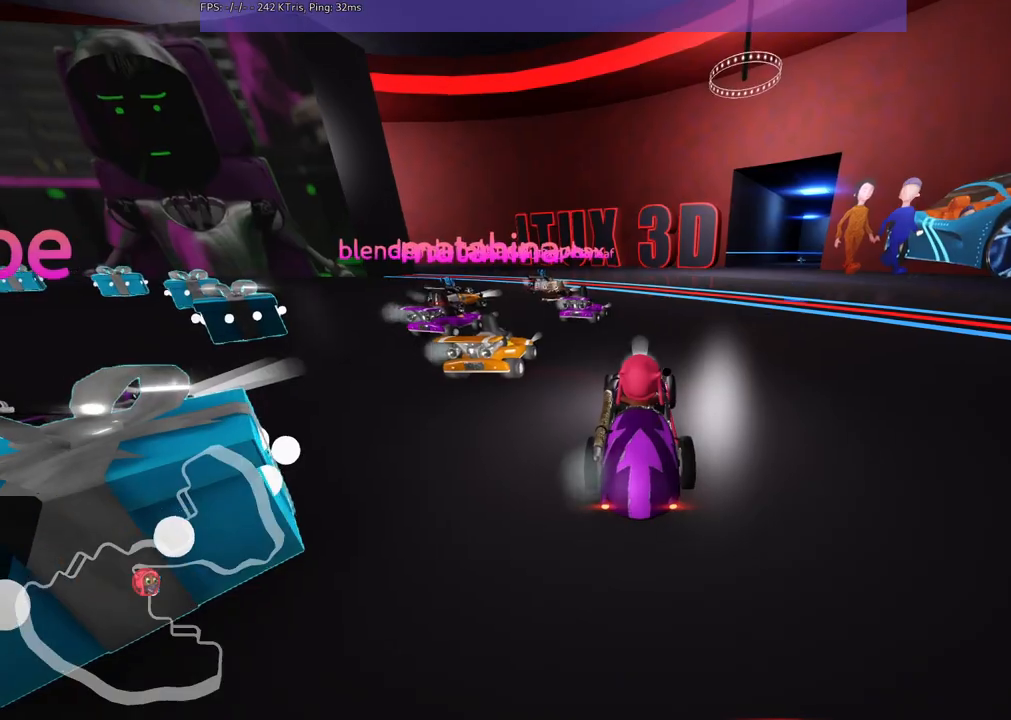
{"keys": [], "events": []}
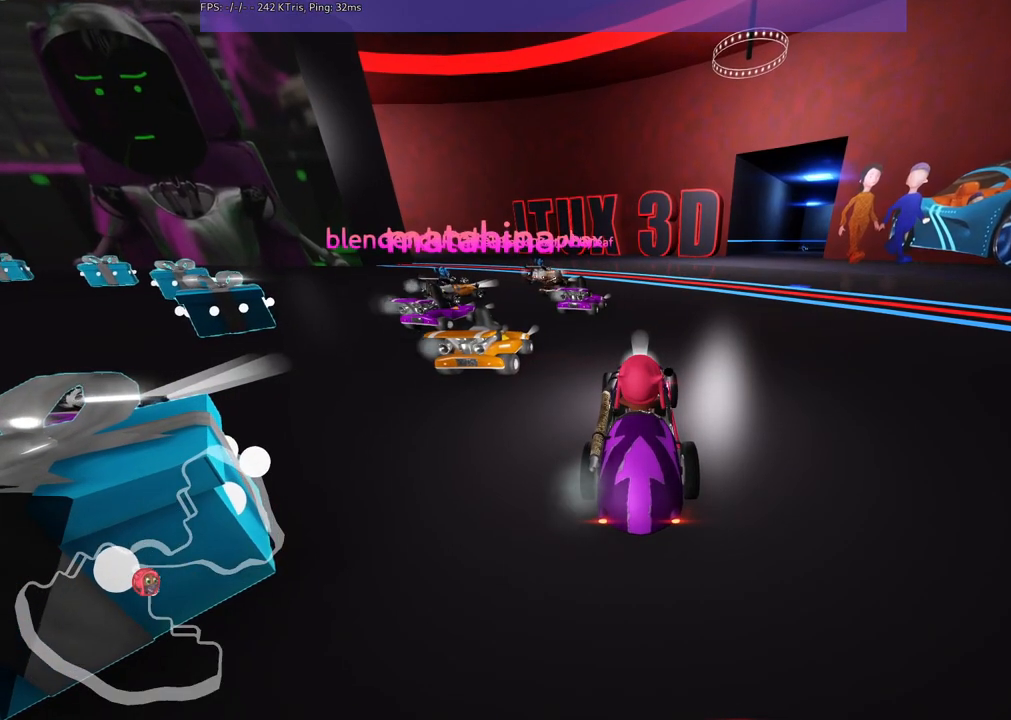
{"keys": [], "events": []}
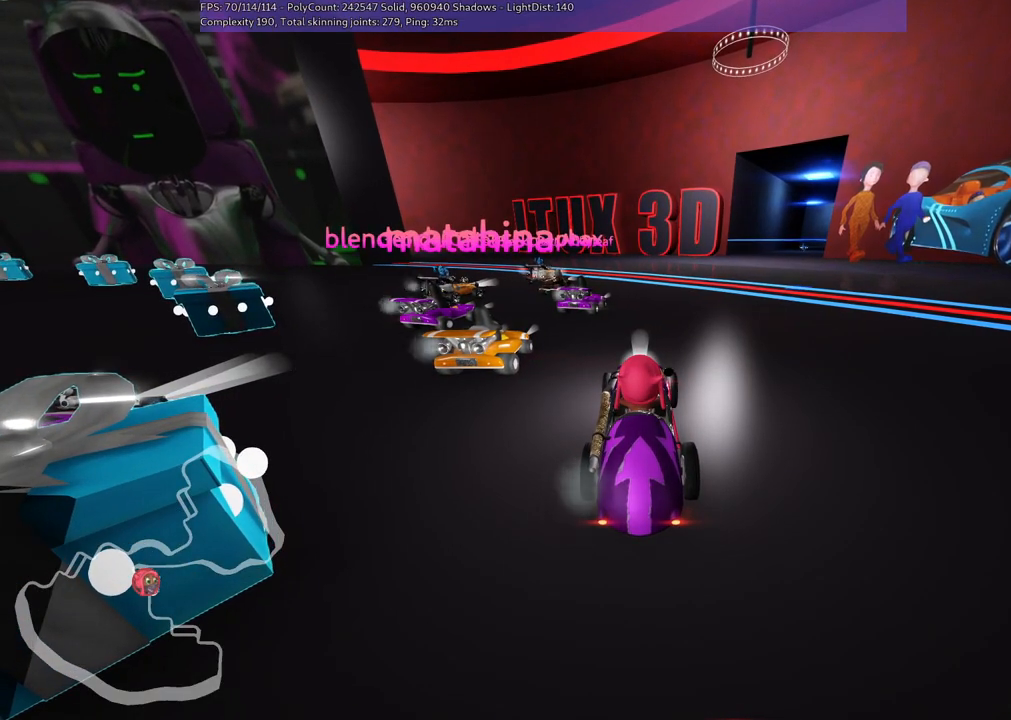
{"keys": [], "events": []}
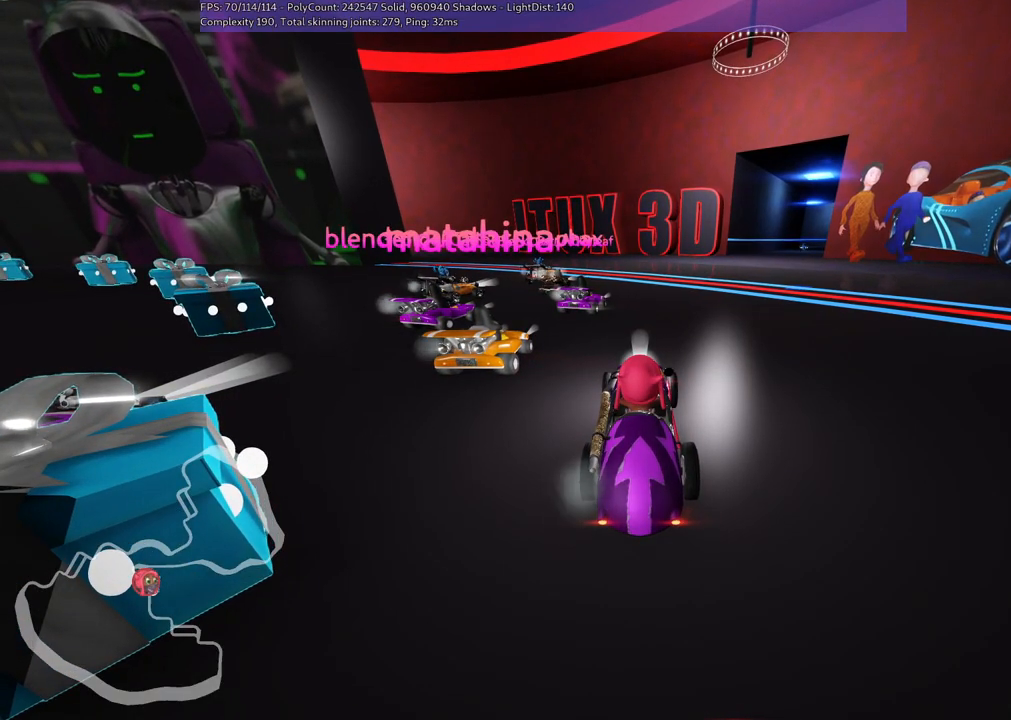
{"keys": ["b"], "events": [[350, "b", "down"]]}
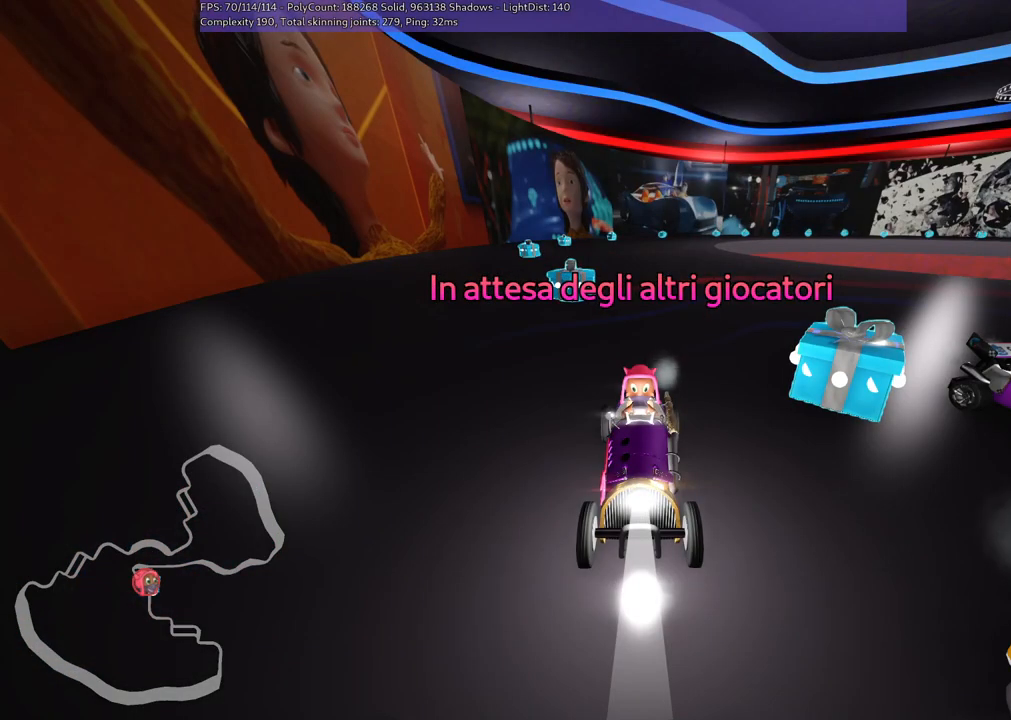
{"keys": [], "events": [[317, "b", "up"]]}
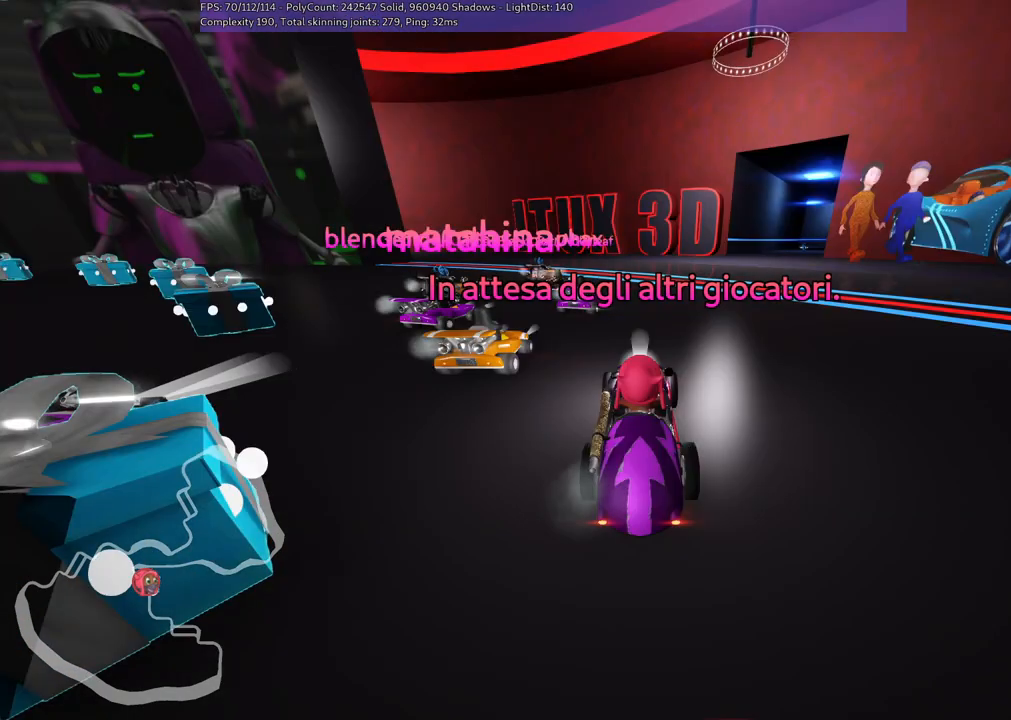
{"keys": [], "events": []}
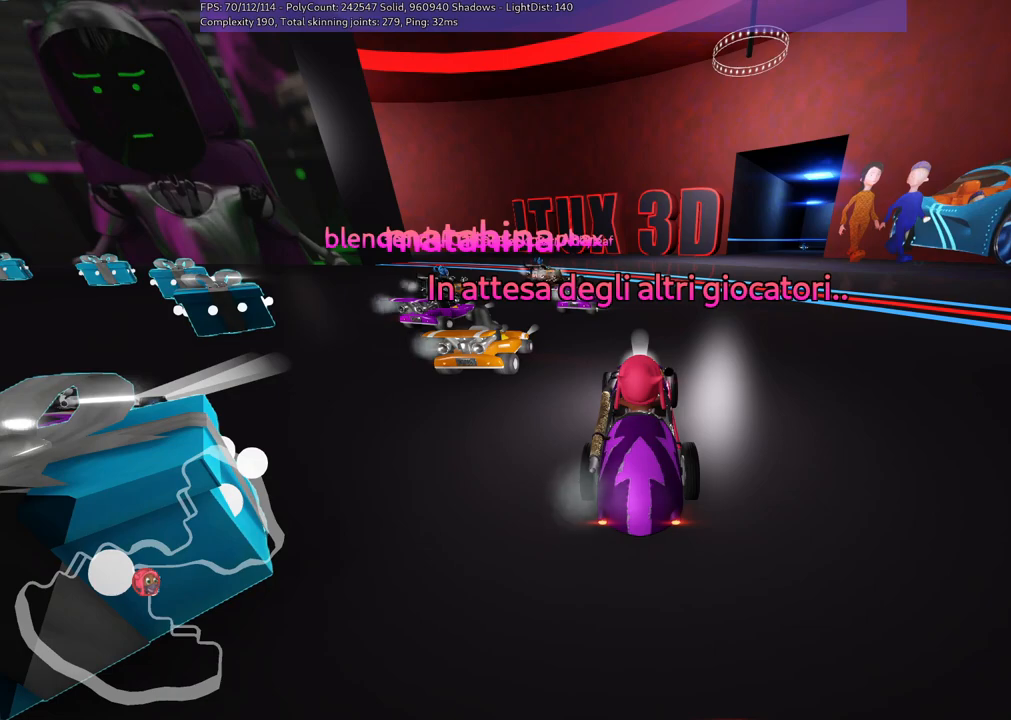
{"keys": [], "events": []}
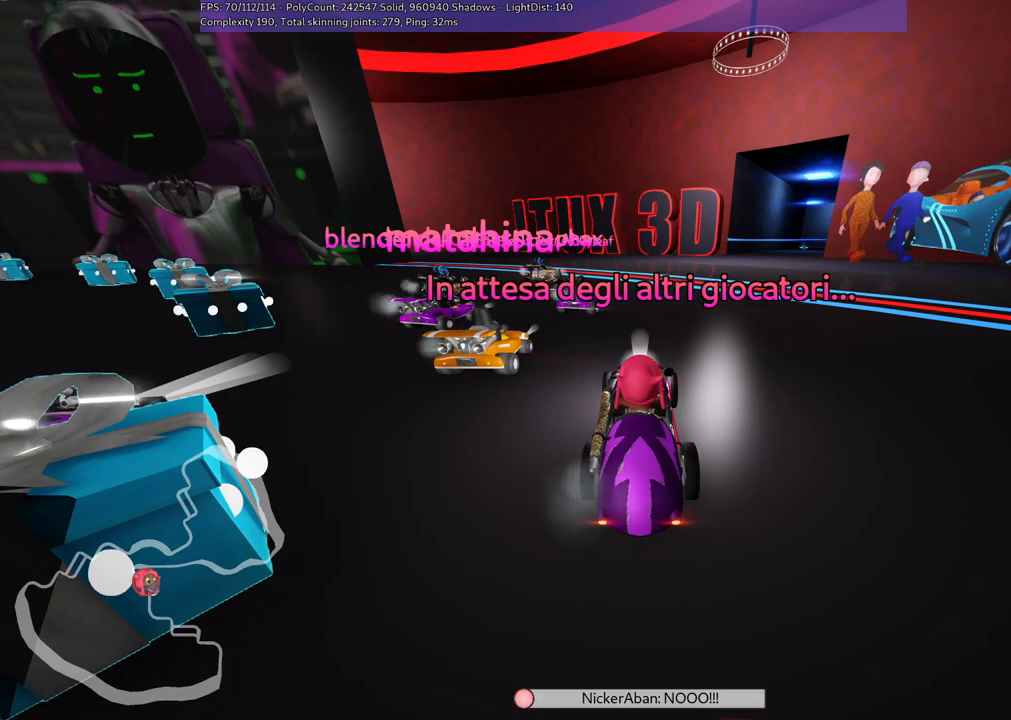
{"keys": ["down", "left"], "events": [[300, "down", "down"], [300, "left", "down"]]}
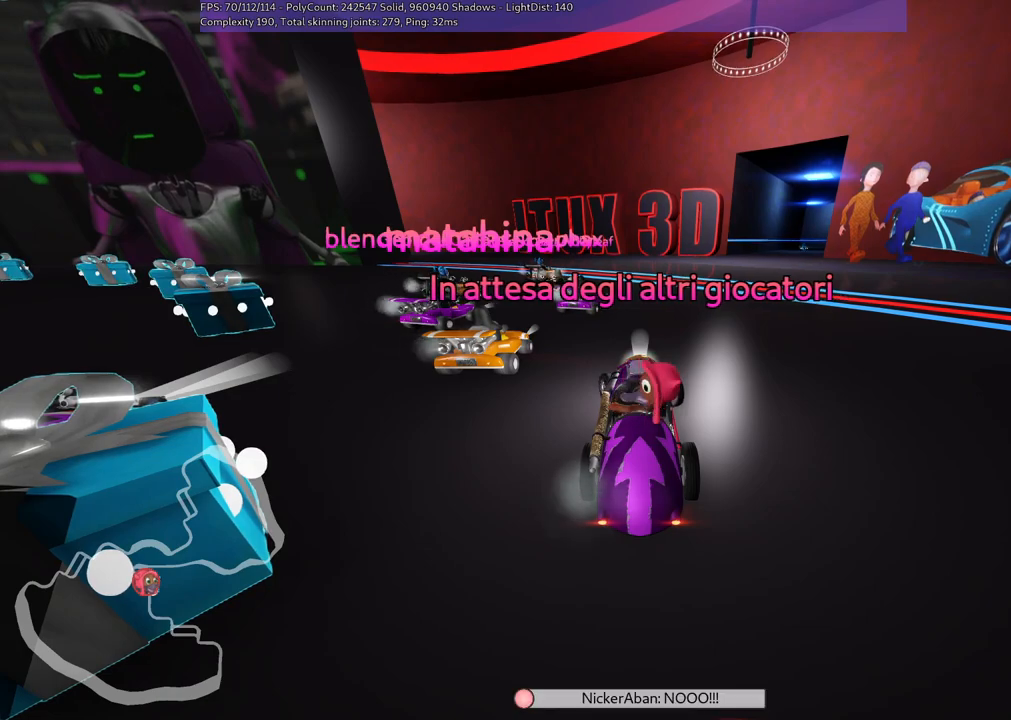
{"keys": [], "events": [[467, "down", "up"], [467, "left", "up"]]}
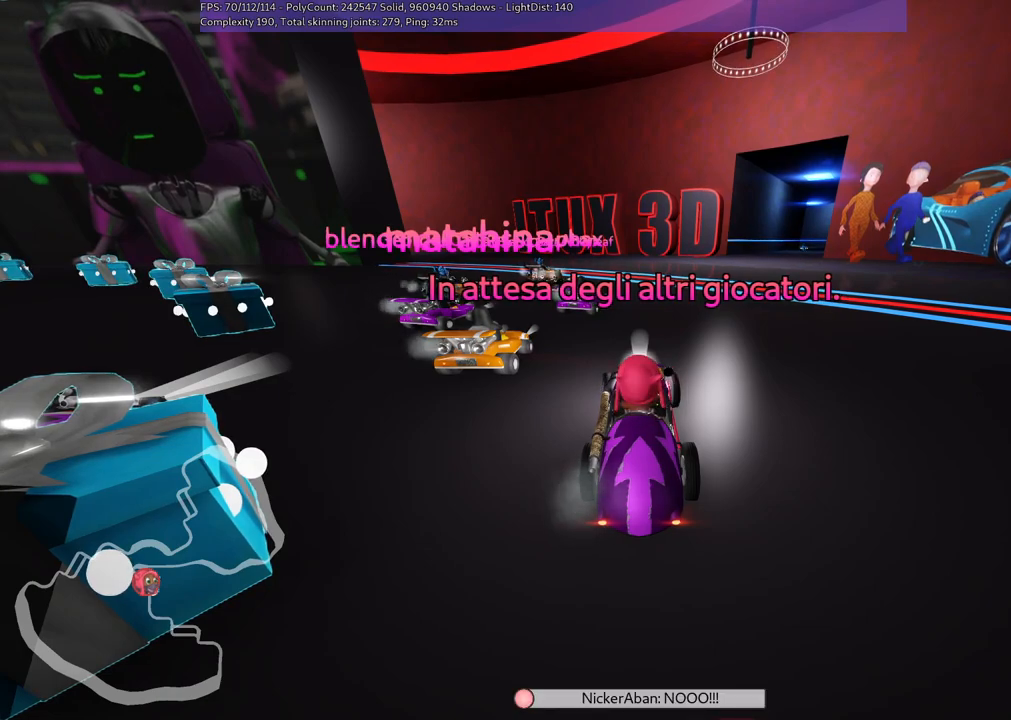
{"keys": [], "events": []}
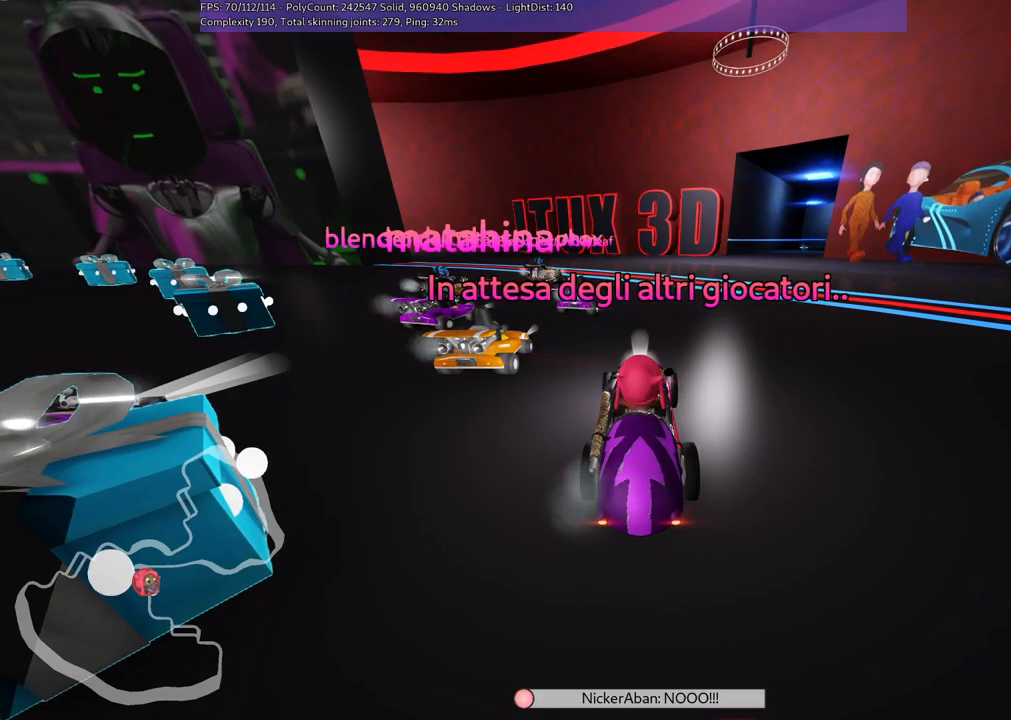
{"keys": [], "events": []}
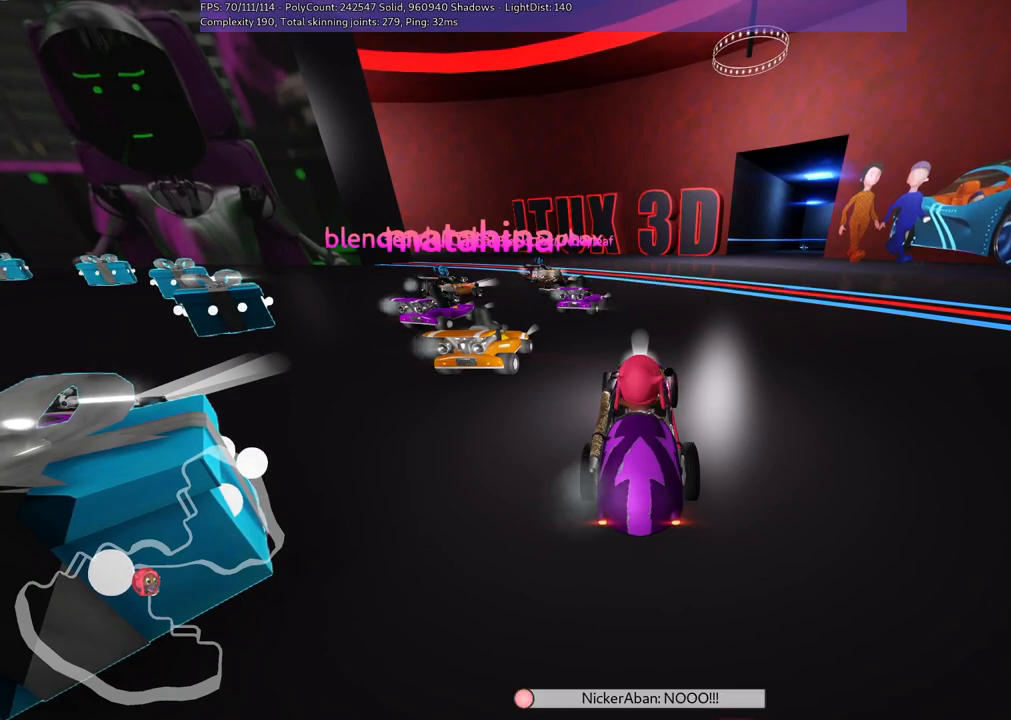
{"keys": [], "events": []}
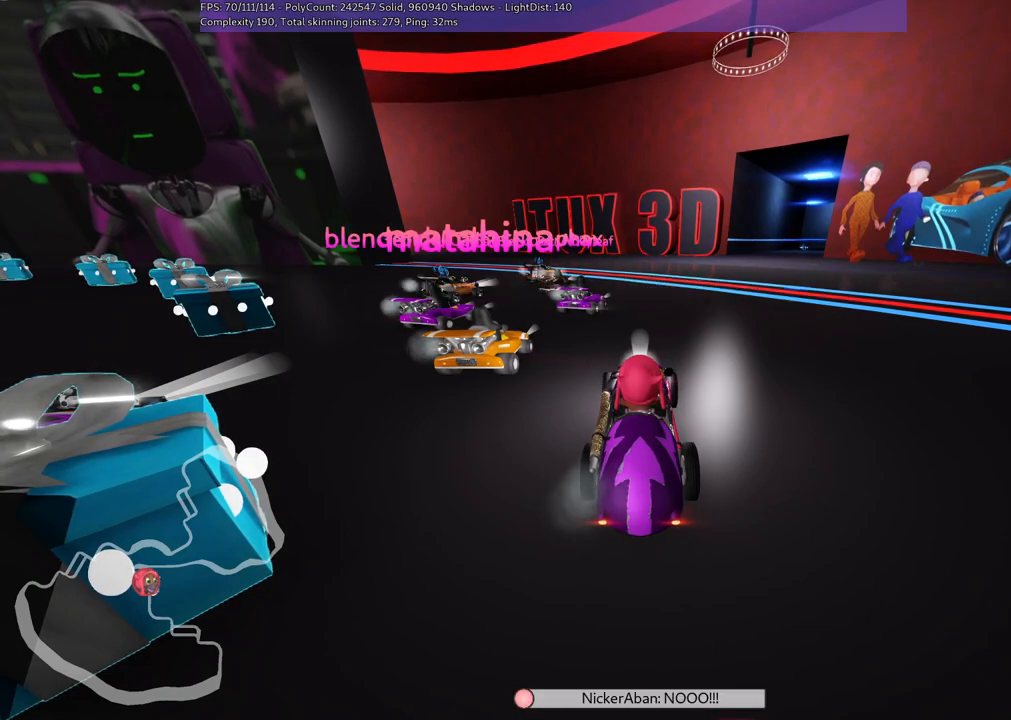
{"keys": [], "events": []}
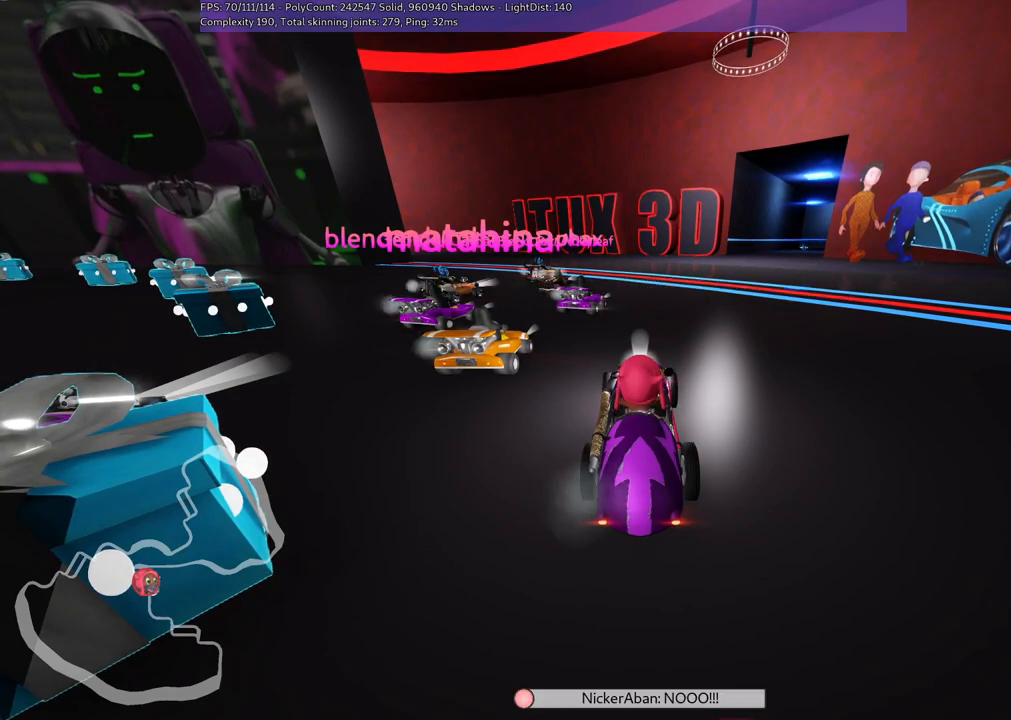
{"keys": [], "events": []}
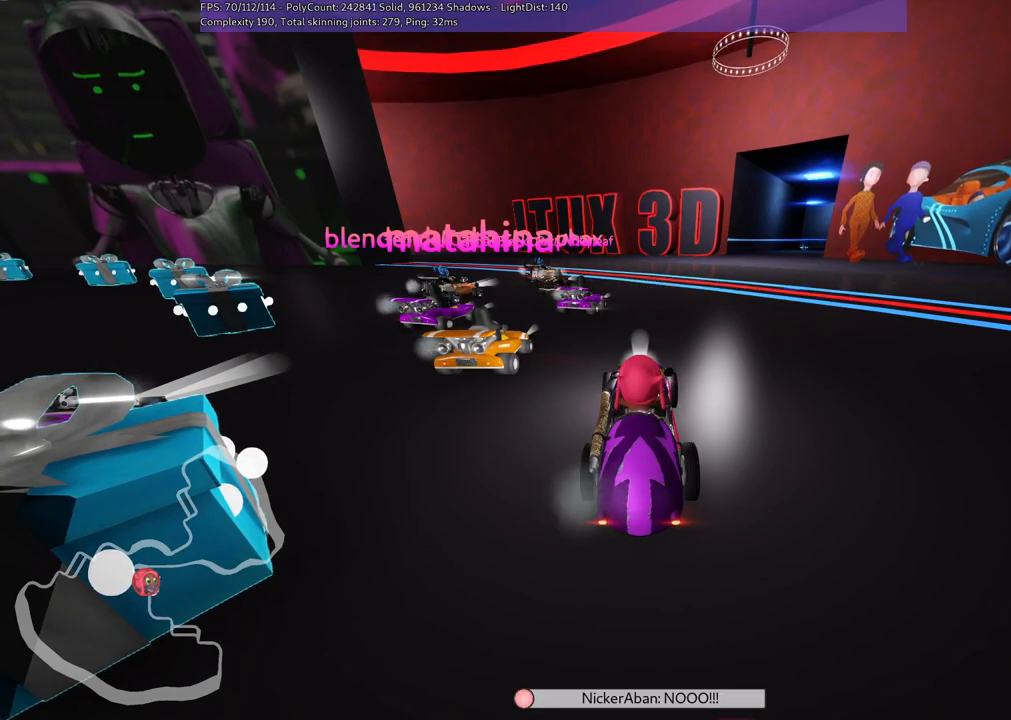
{"keys": [], "events": []}
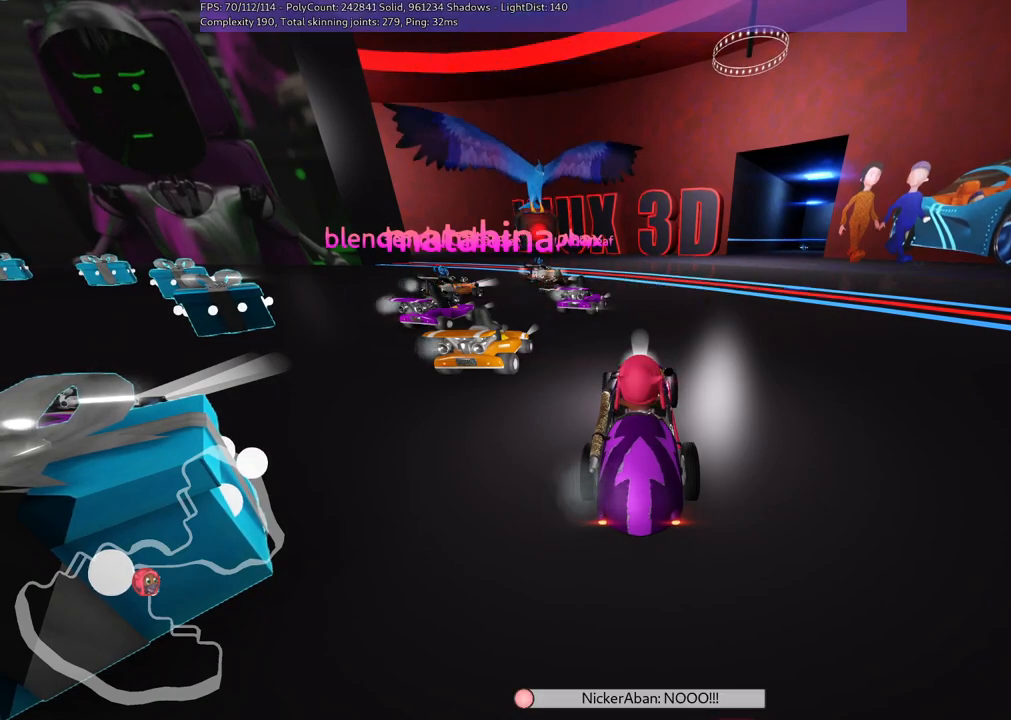
{"keys": [], "events": []}
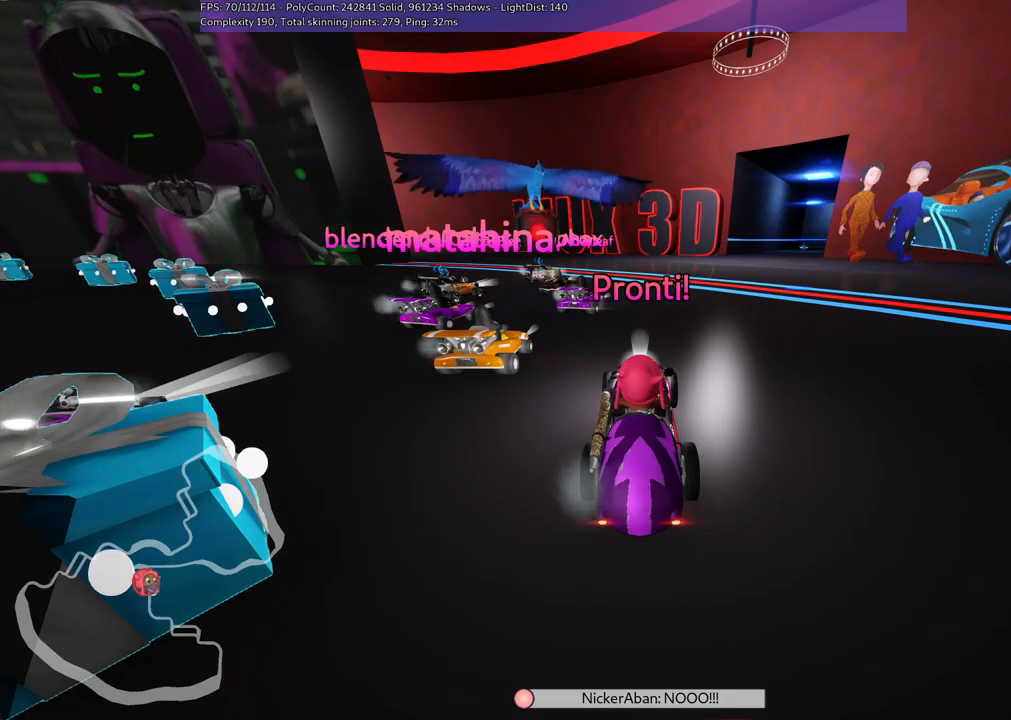
{"keys": [], "events": []}
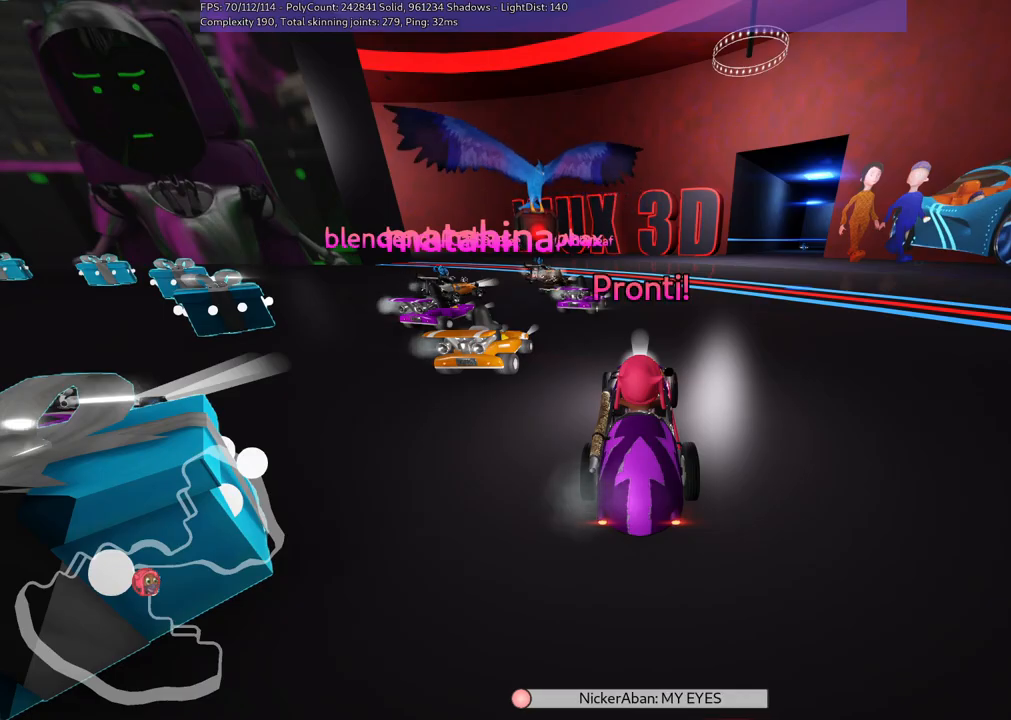
{"keys": [], "events": []}
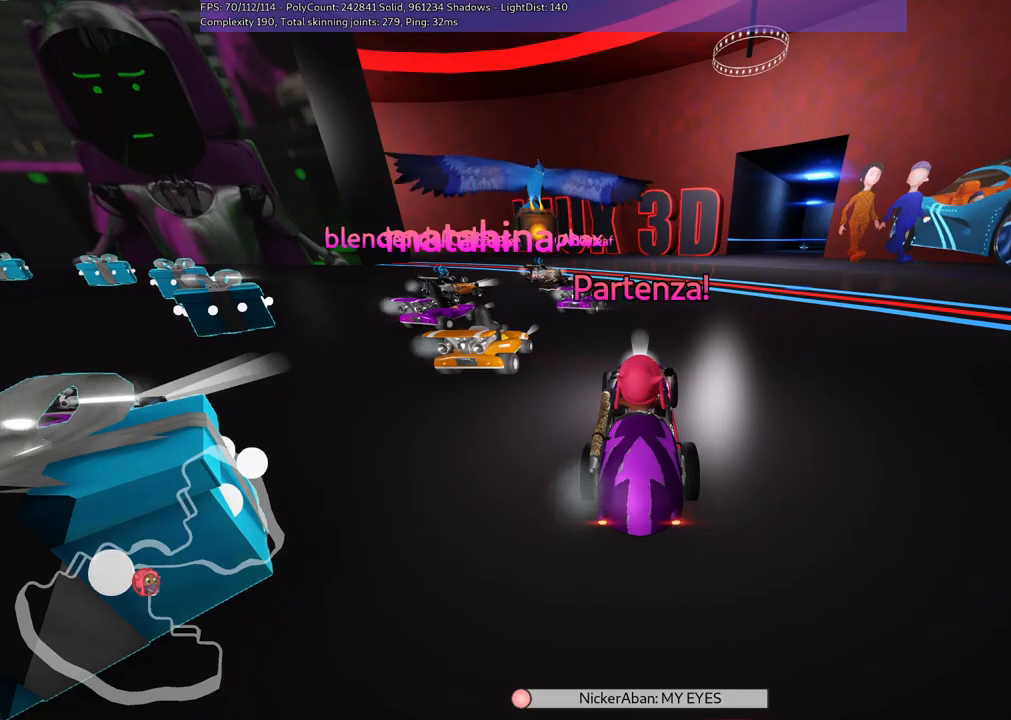
{"keys": ["right", "up"], "events": [[117, "right", "down"], [117, "up", "down"]]}
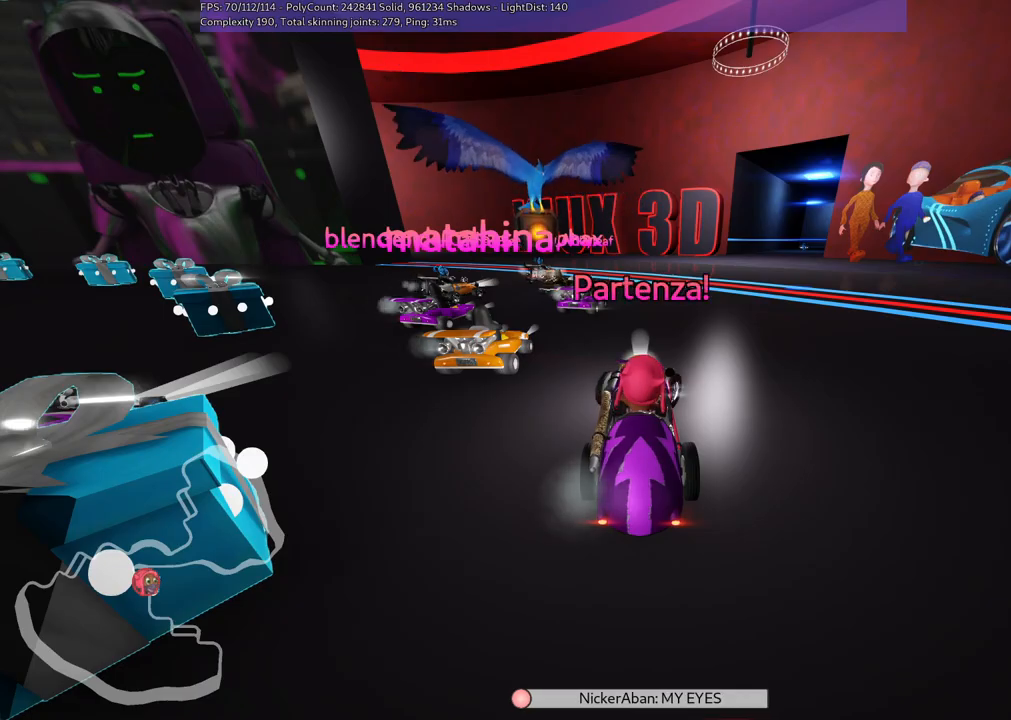
{"keys": ["right", "up"], "events": []}
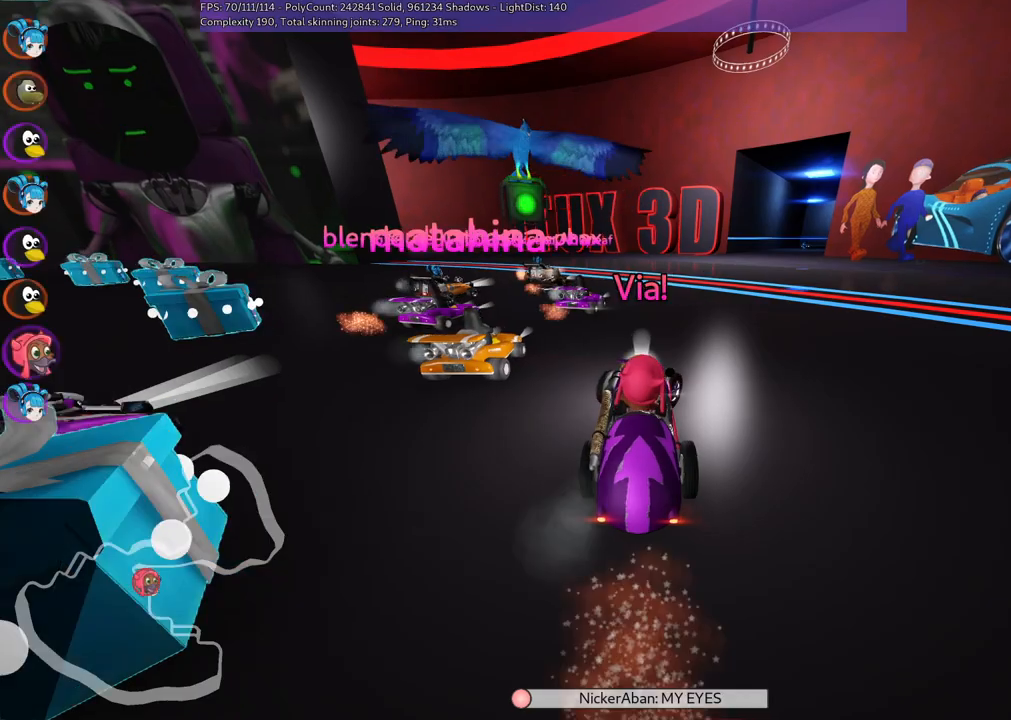
{"keys": ["up"], "events": [[384, "right", "up"]]}
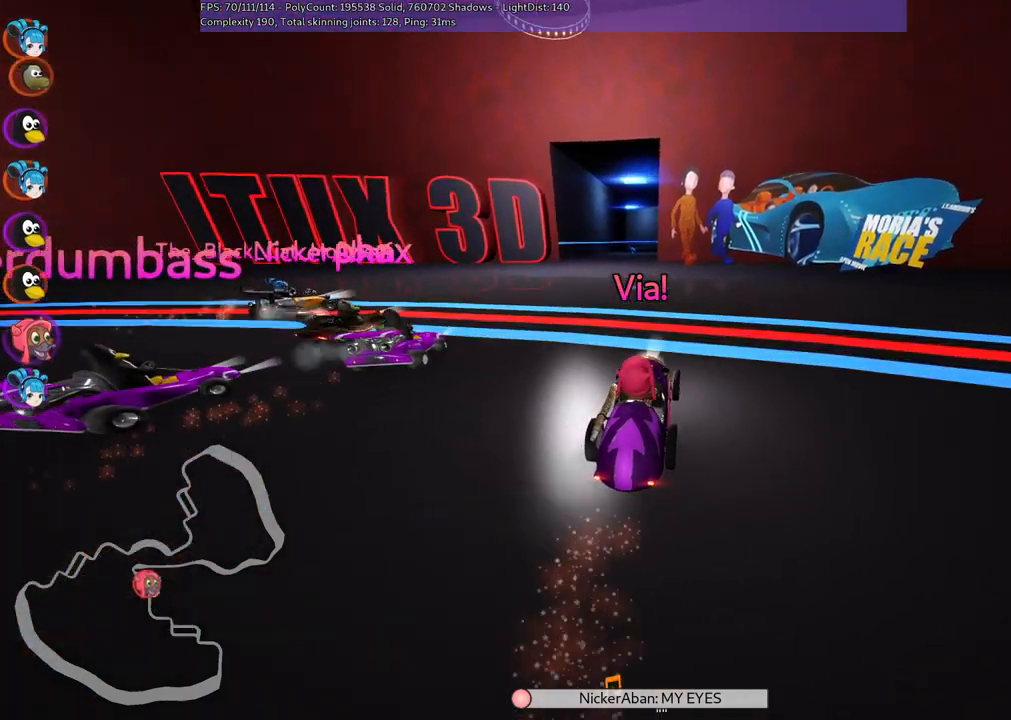
{"keys": ["left", "m", "right", "up"], "events": [[17, "left", "down"], [350, "left", "up"], [400, "m", "down"], [400, "right", "down"], [450, "left", "down"]]}
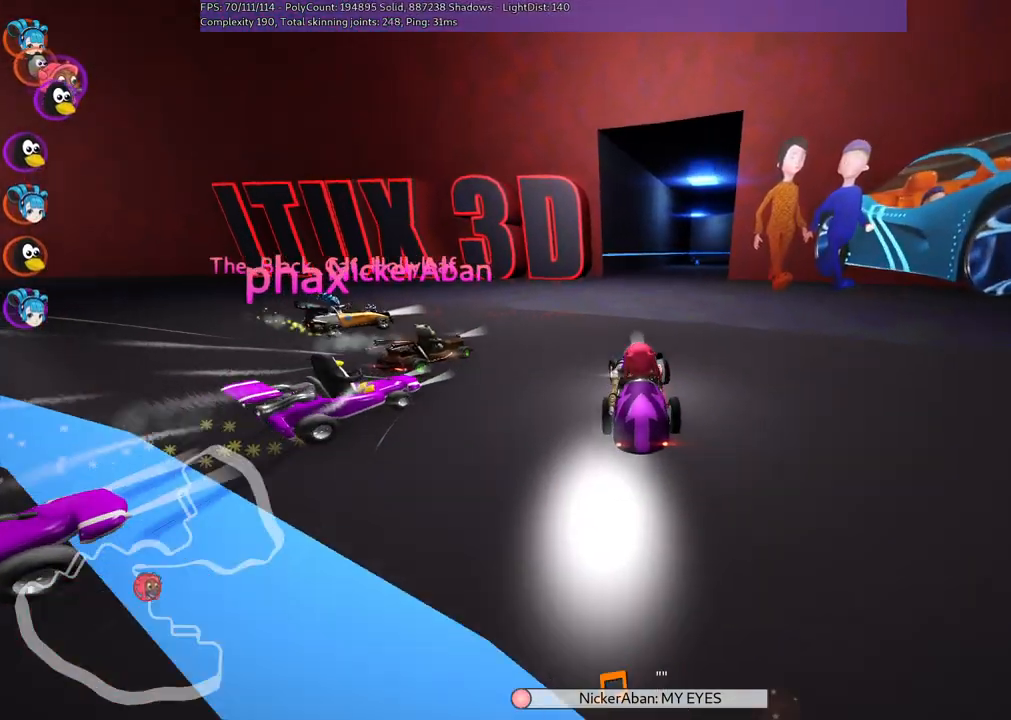
{"keys": ["left", "m", "up"], "events": [[34, "right", "up"], [184, "right", "down"], [217, "right", "up"]]}
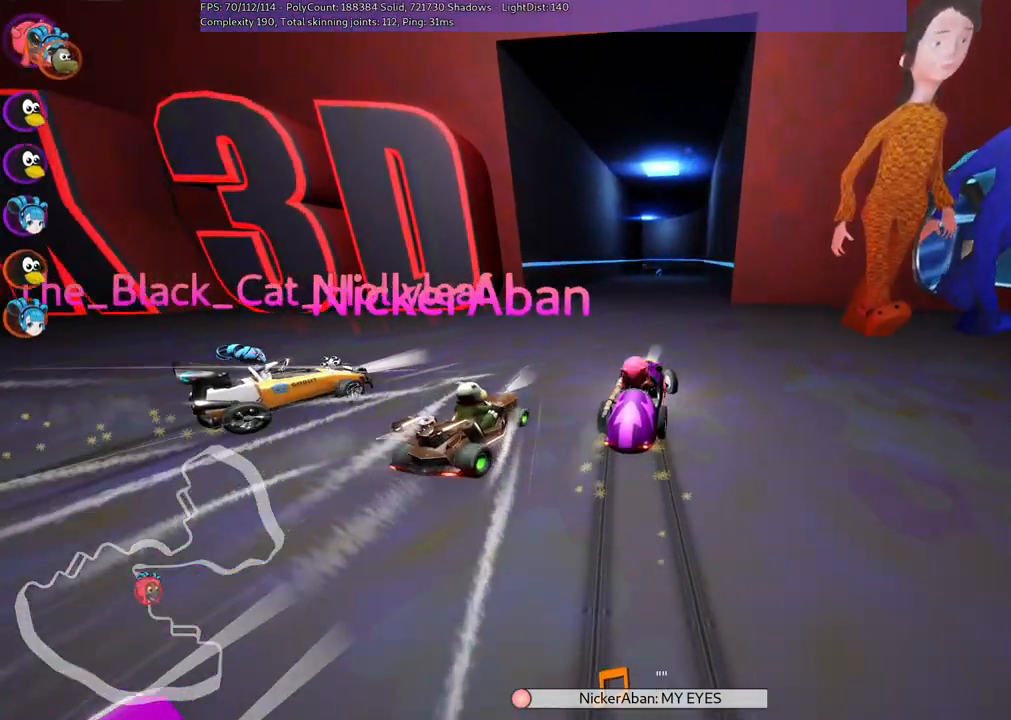
{"keys": ["left", "m", "up"], "events": []}
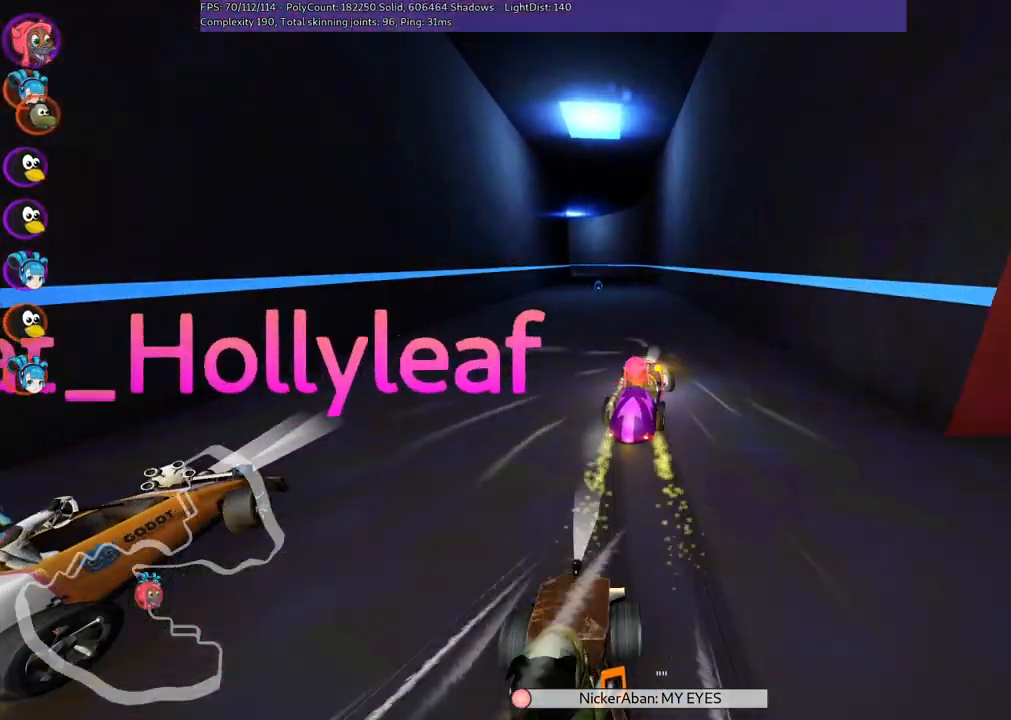
{"keys": ["left", "up"], "events": [[17, "m", "up"], [67, "left", "up"], [384, "left", "down"]]}
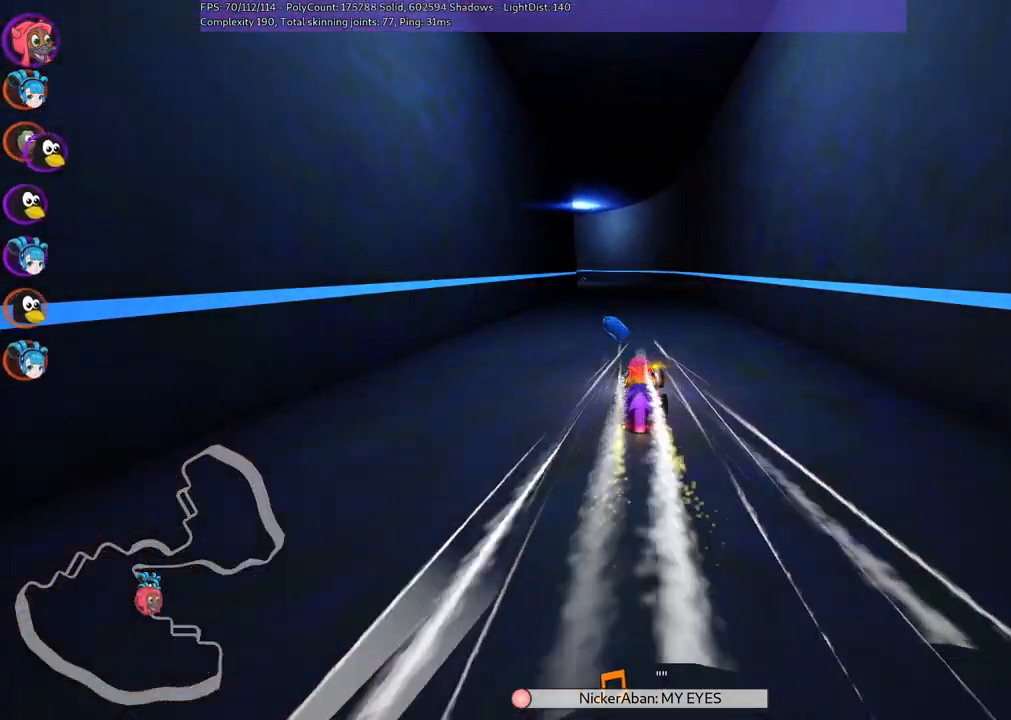
{"keys": ["up"], "events": [[34, "left", "up"], [317, "n", "down"], [450, "n", "up"]]}
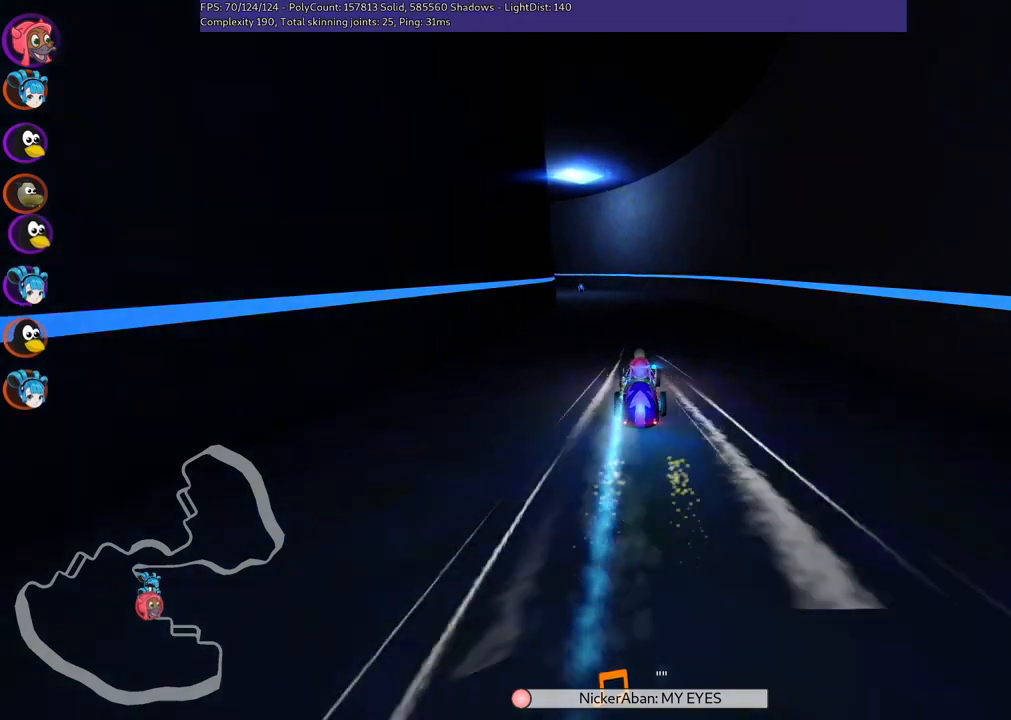
{"keys": ["m", "right", "up"], "events": [[184, "left", "down"], [184, "m", "down"], [367, "left", "up"], [367, "right", "down"]]}
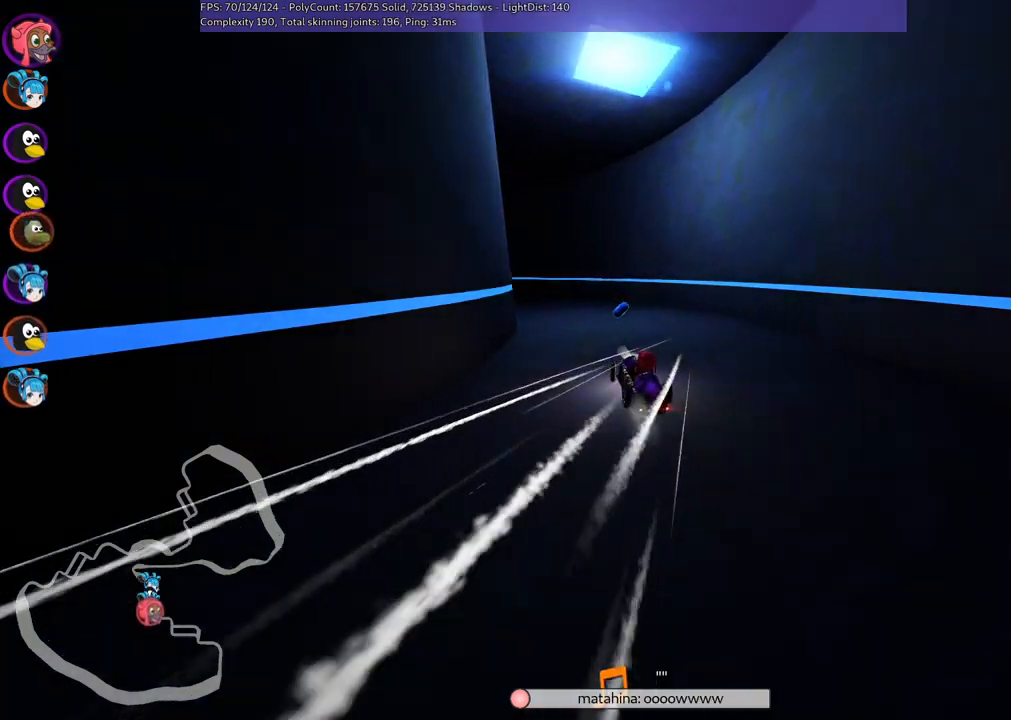
{"keys": ["left", "up"], "events": [[100, "left", "down"], [284, "left", "up"], [334, "left", "down"], [434, "right", "up"], [467, "m", "up"]]}
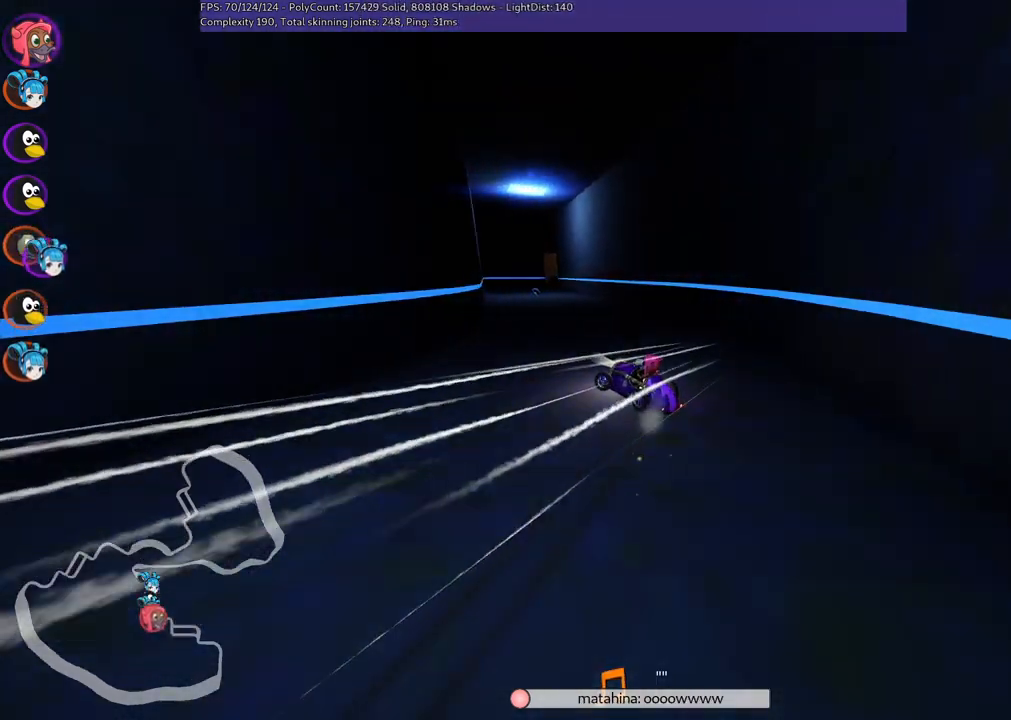
{"keys": ["n", "up"], "events": [[150, "left", "up"], [250, "right", "down"], [434, "n", "down"], [484, "right", "up"]]}
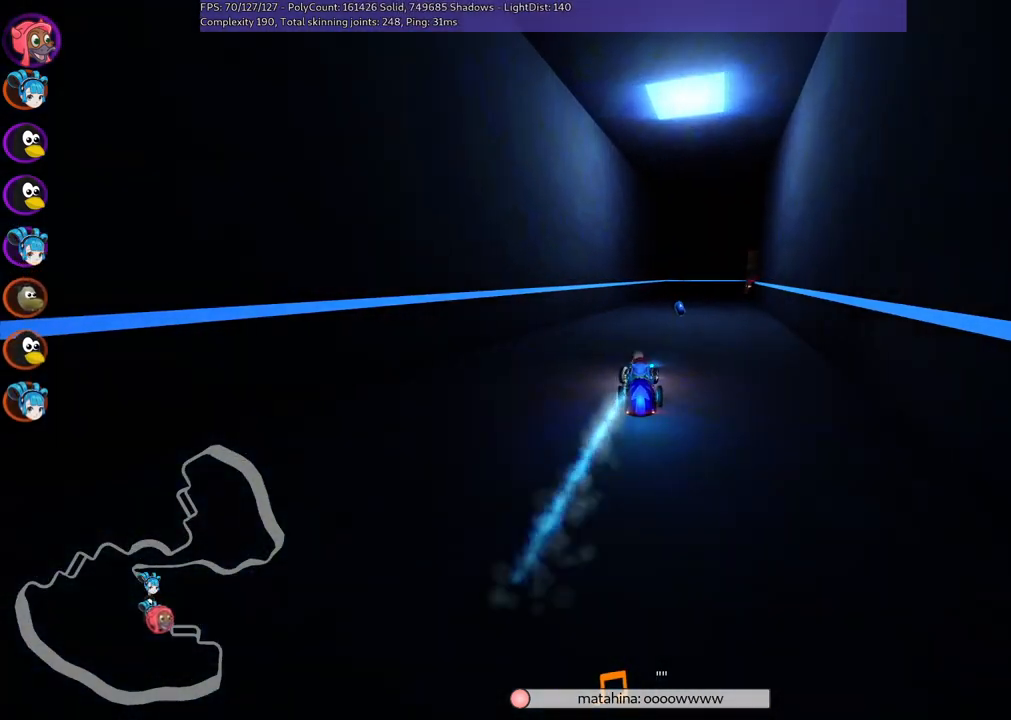
{"keys": ["m", "right", "up"], "events": [[84, "n", "up"], [84, "right", "down"], [217, "right", "up"], [500, "m", "down"], [500, "right", "down"]]}